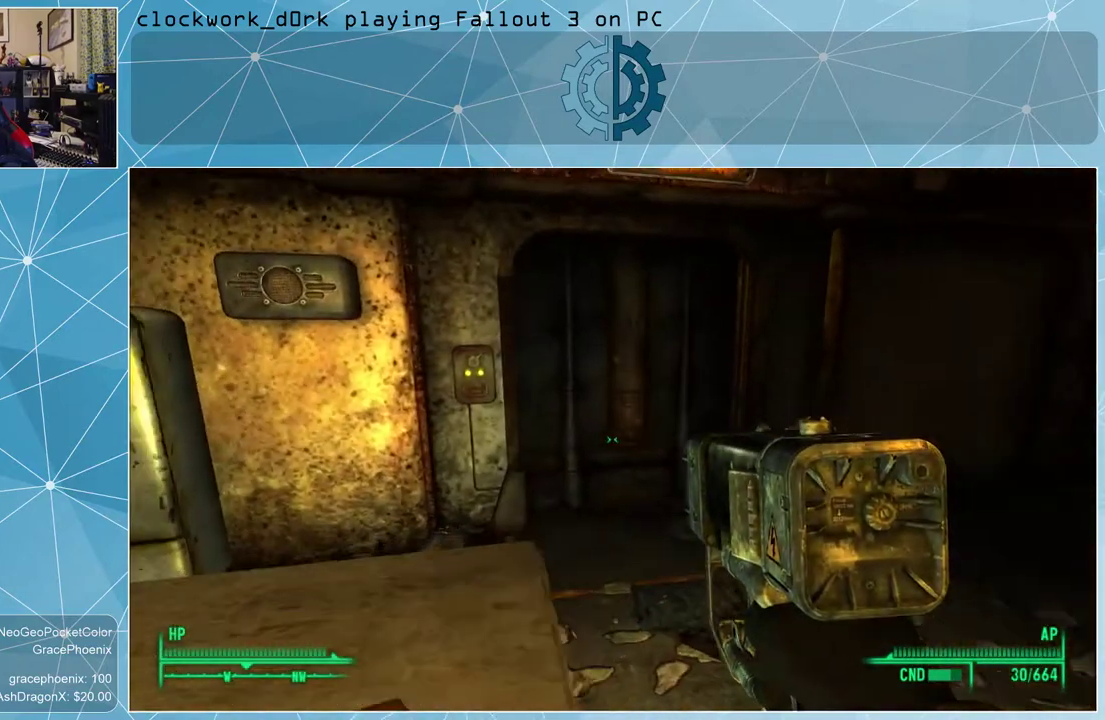
Gameplay with keyboard and mouse; each line is a JSON object with the keys and mouse buttons held at the frame after it. "events" lists presses ("down") and releases ("up") of "1", "2", "3", "4", "5", "a", "alt", "c", "ctrl", "d", "e", "f", "q", "r", "s", "shift", "space", "tab", "v", "w", "x", "z", "mouse_left", "mouse_wheel" and "mouse_right" between this image and that frame as [ms after this image, input, new state], when the widget could be followed in between. "mouse_left", "mouse_wheel", "mouse_right" = the "left", "wheel", "right" buttons of the "mouse" list. No other keys are recorded. "wheel" means that the mouse wheel is clicked or scrolled. Not read: mouse_move.
{"keys": [], "mouse": [], "events": [[300, "d", "up"], [433, "w", "up"]]}
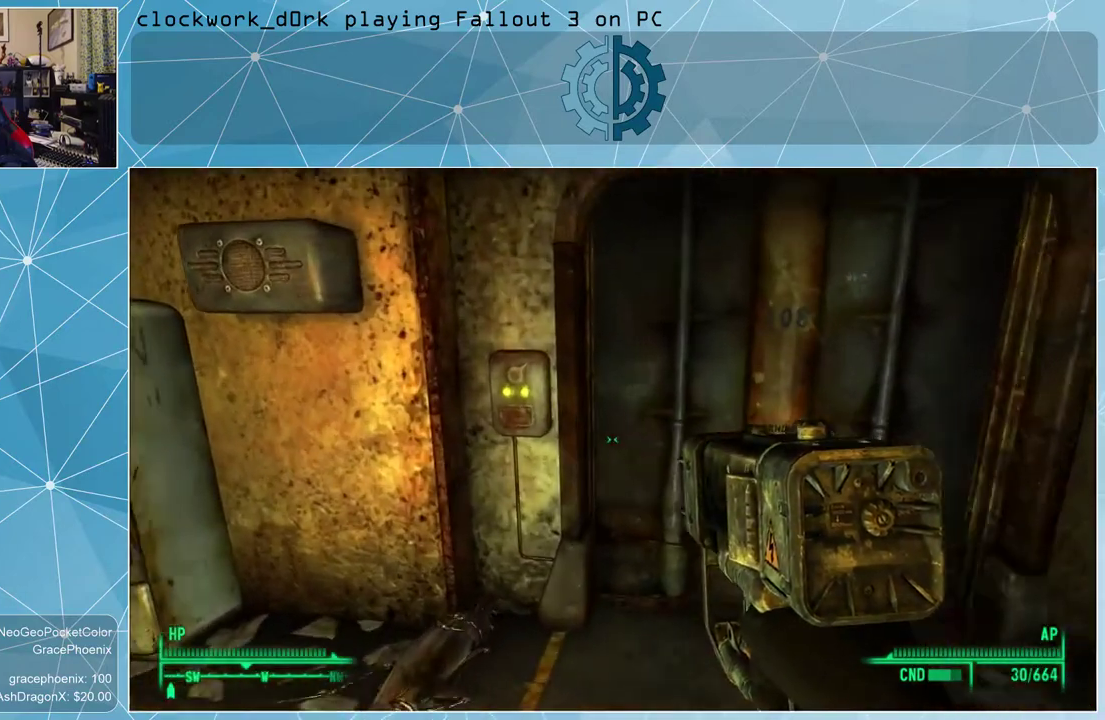
{"keys": [], "mouse": [], "events": []}
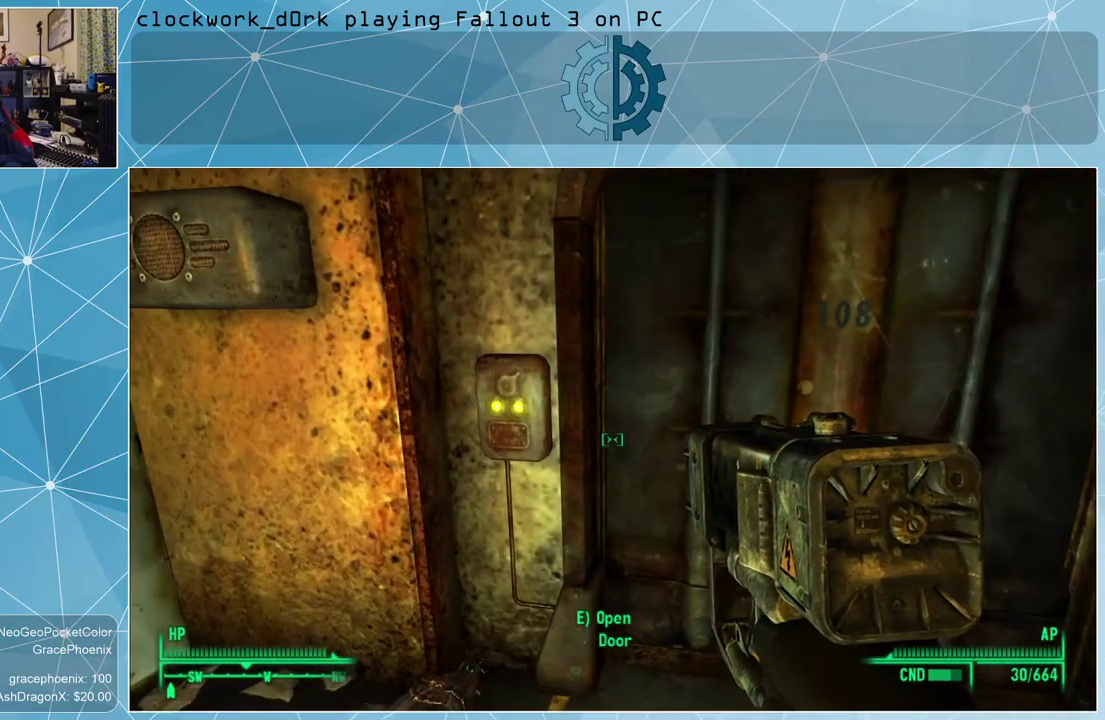
{"keys": [], "mouse": [], "events": [[66, "tab", "down"], [100, "tab", "up"]]}
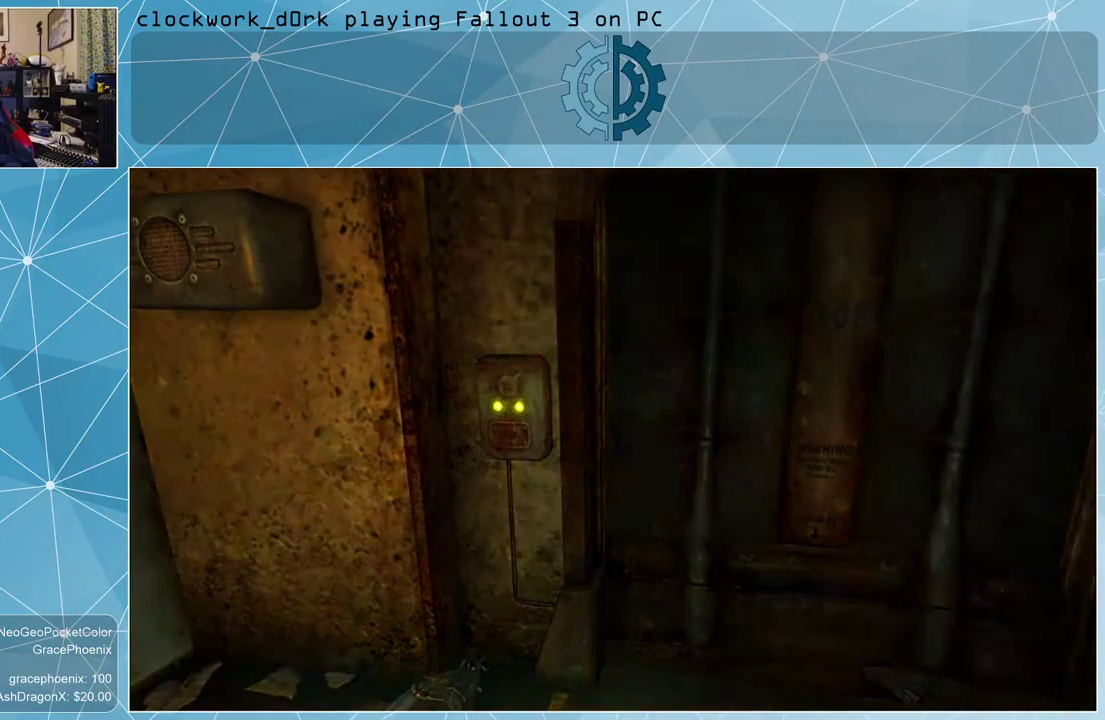
{"keys": [], "mouse": [], "events": []}
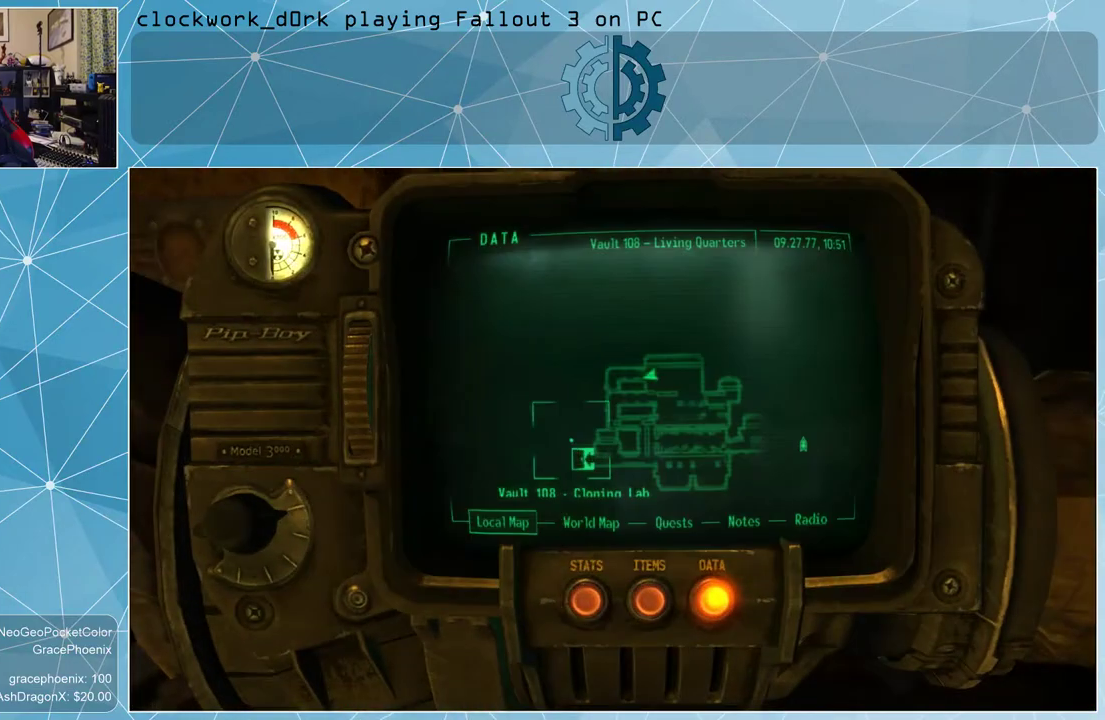
{"keys": [], "mouse": [], "events": []}
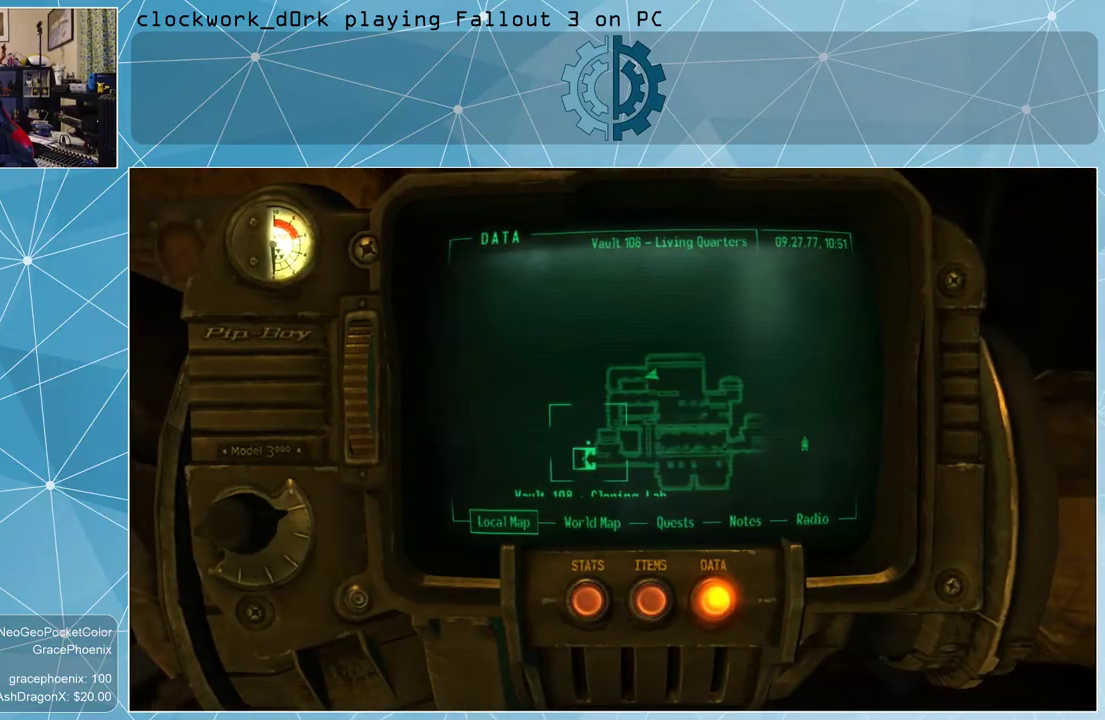
{"keys": [], "mouse": [], "events": []}
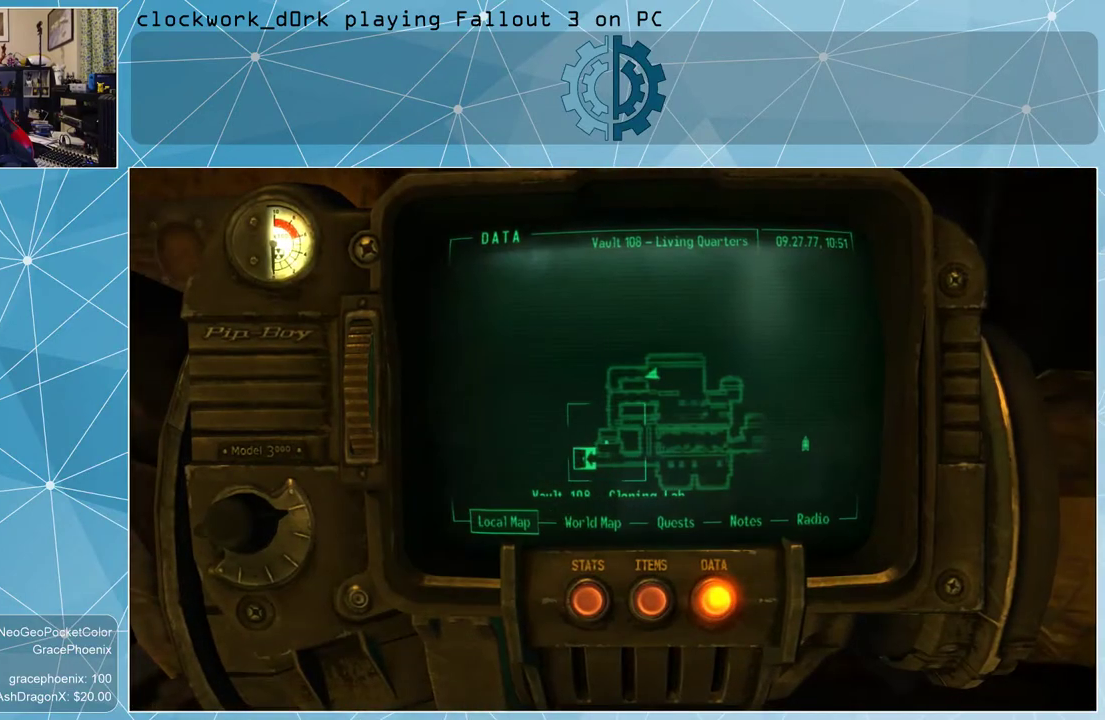
{"keys": [], "mouse": [], "events": []}
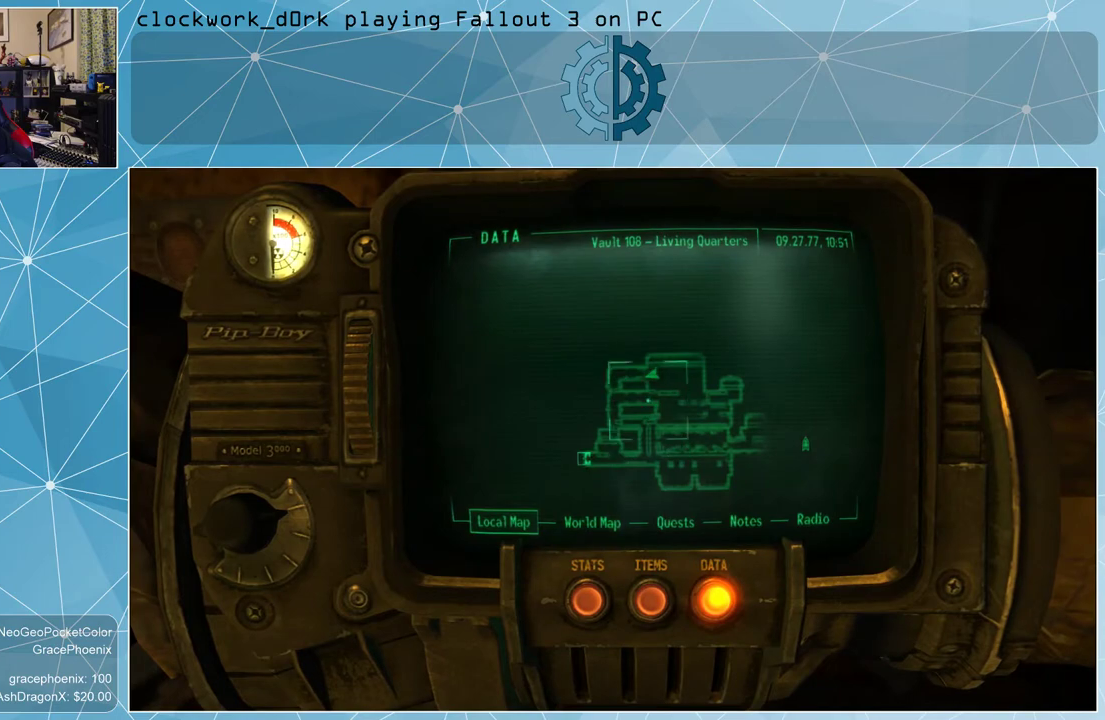
{"keys": [], "mouse": [], "events": []}
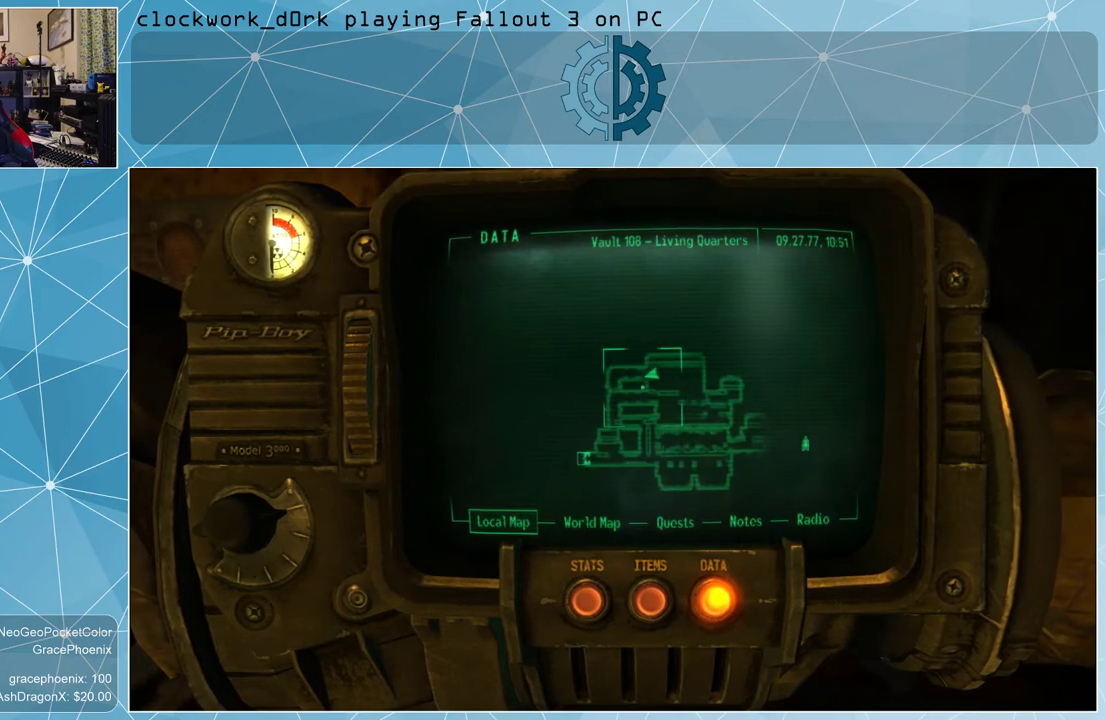
{"keys": [], "mouse": [], "events": []}
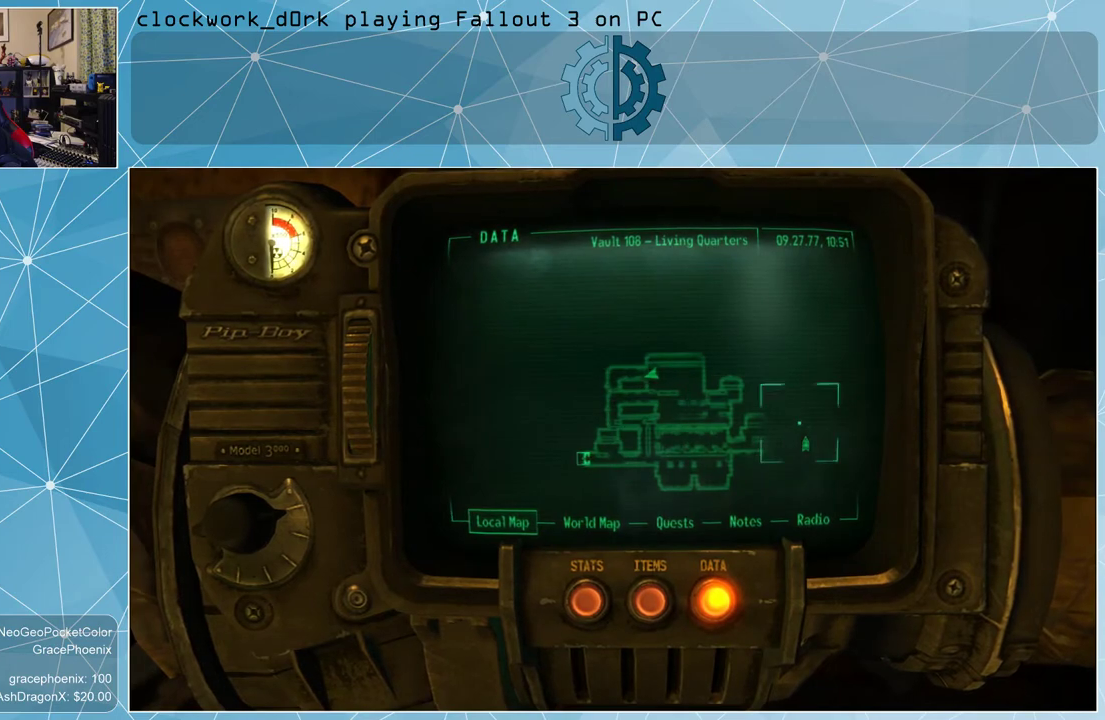
{"keys": [], "mouse": [], "events": []}
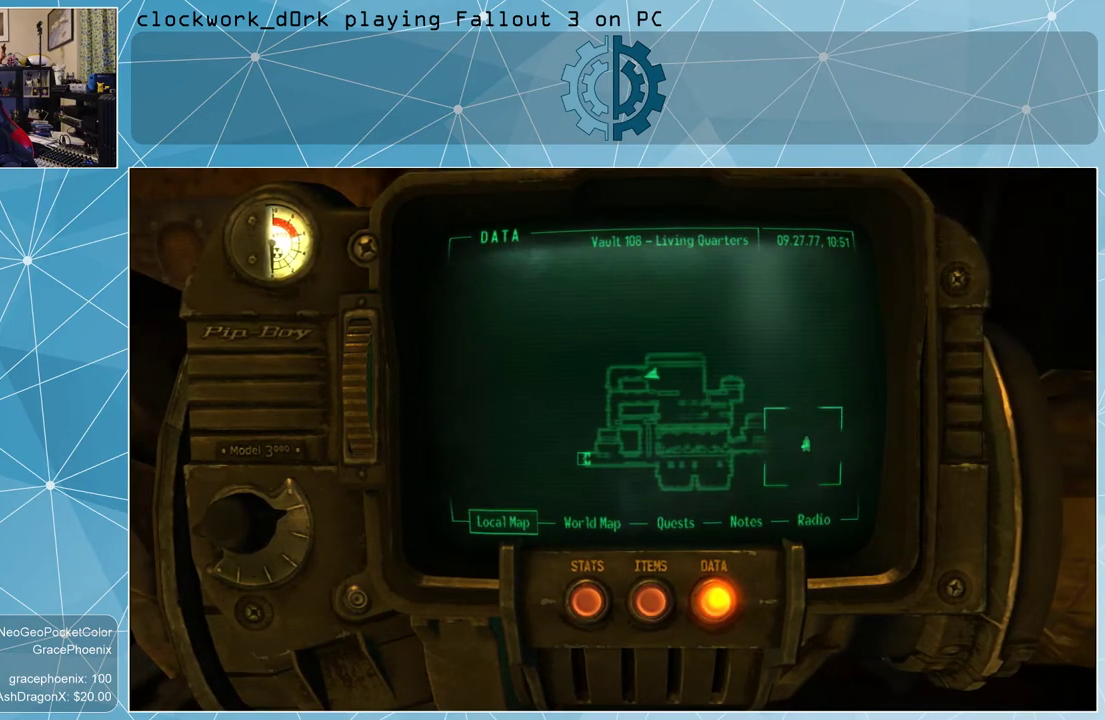
{"keys": [], "mouse": [], "events": []}
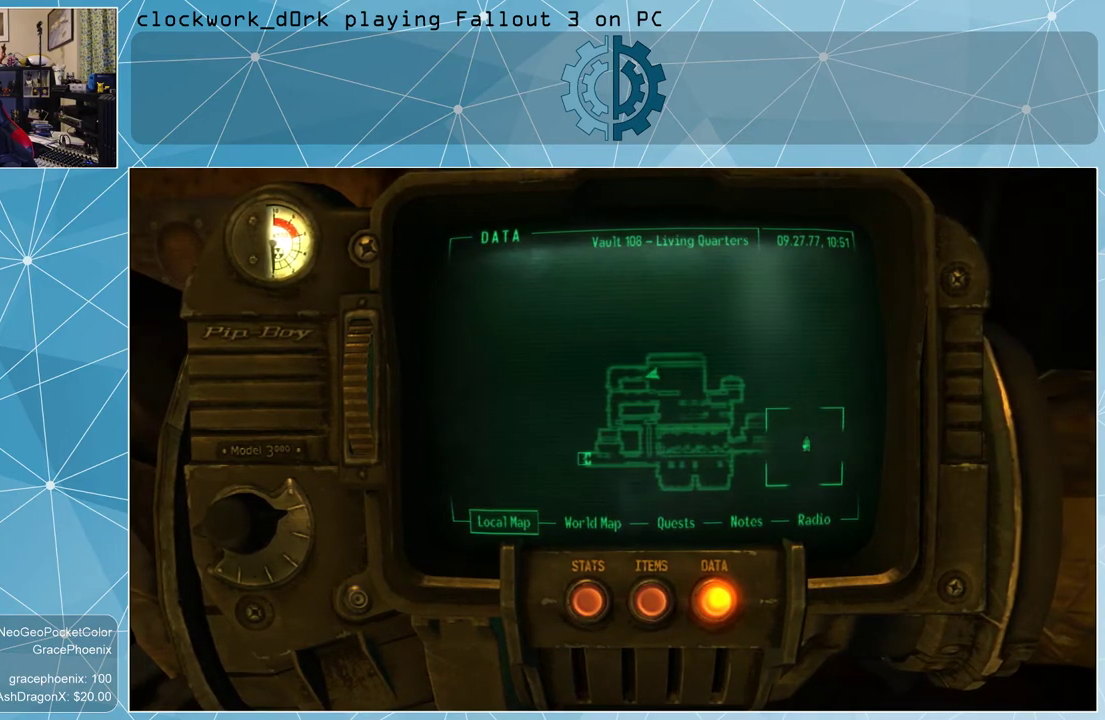
{"keys": [], "mouse": [], "events": [[166, "tab", "down"], [233, "tab", "up"]]}
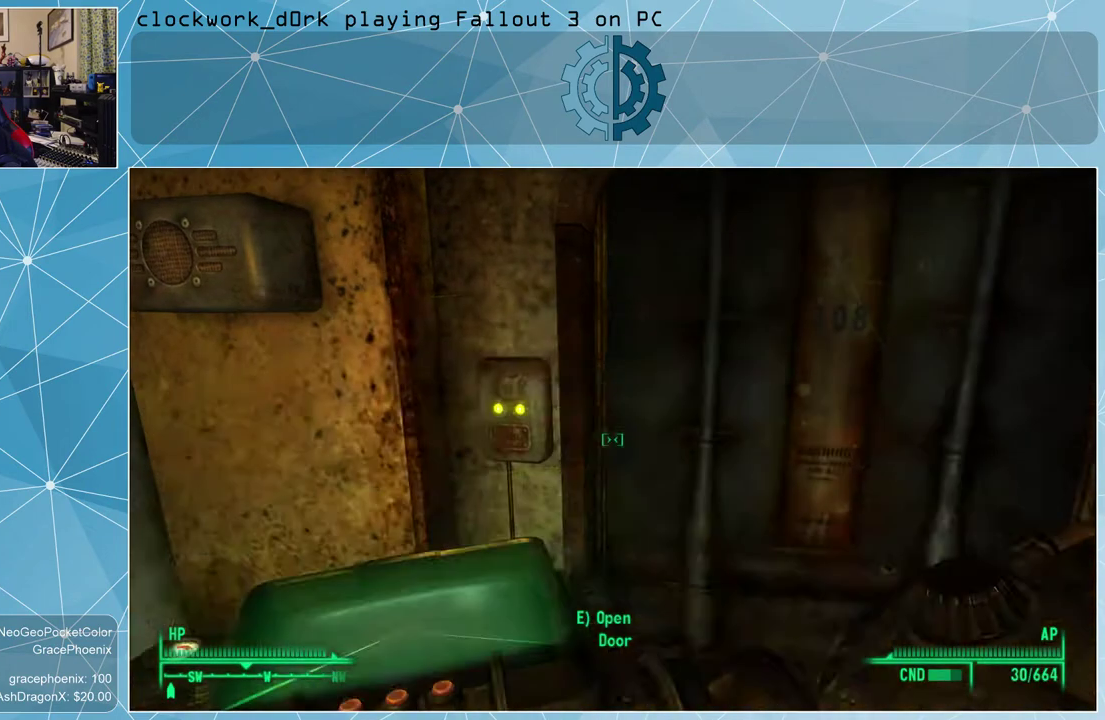
{"keys": ["d", "w"], "mouse": [], "events": [[400, "d", "down"], [500, "w", "down"]]}
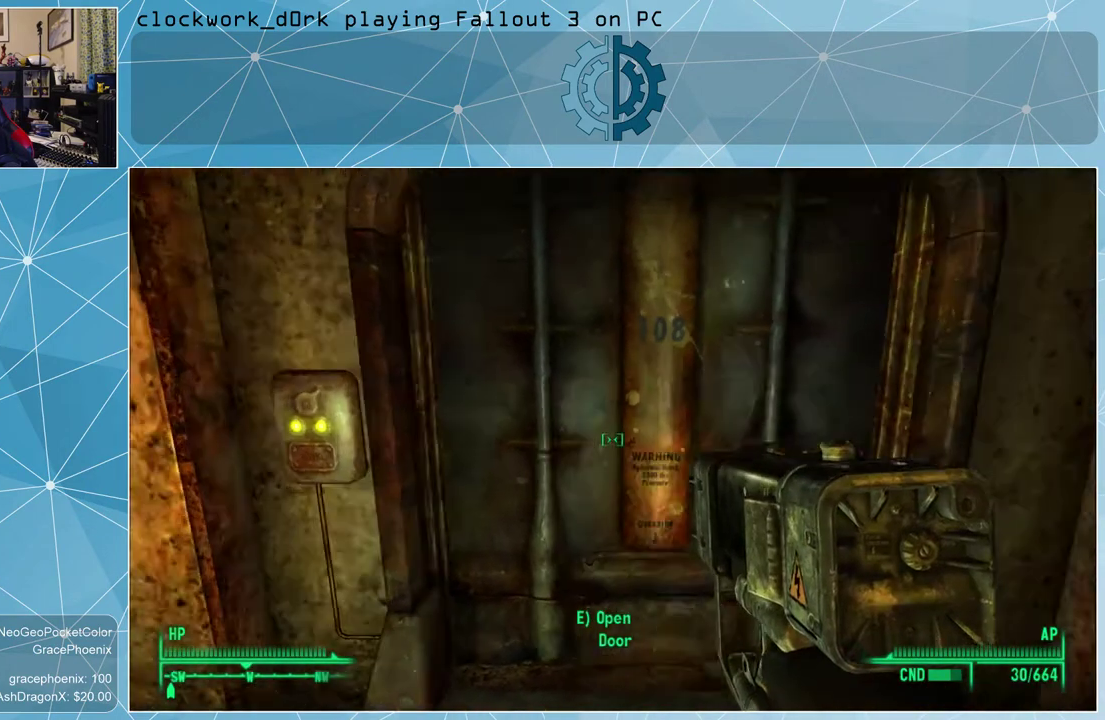
{"keys": [], "mouse": [], "events": [[100, "d", "up"], [133, "w", "up"], [333, "e", "down"], [433, "e", "up"]]}
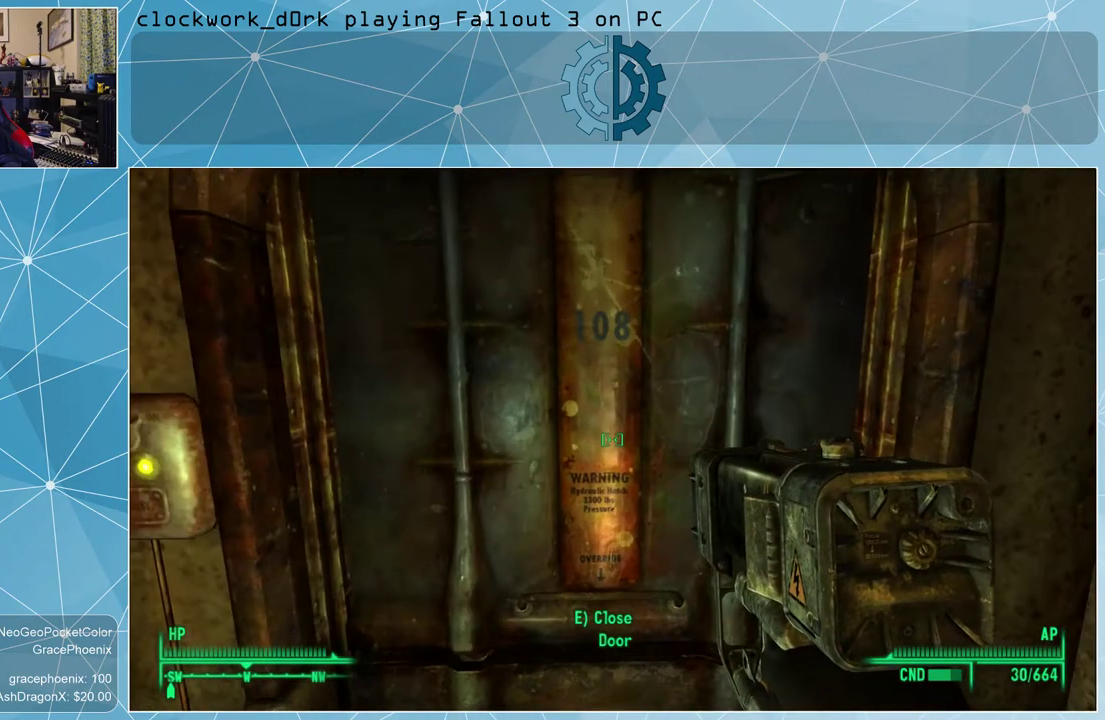
{"keys": [], "mouse": [], "events": []}
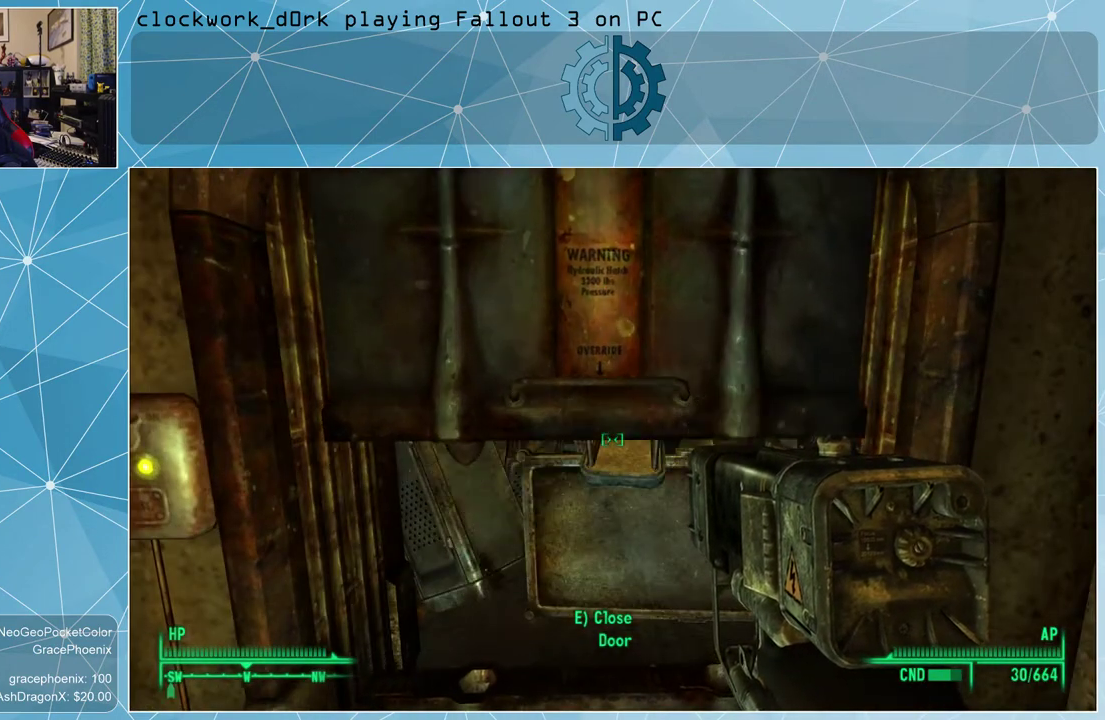
{"keys": [], "mouse": [], "events": []}
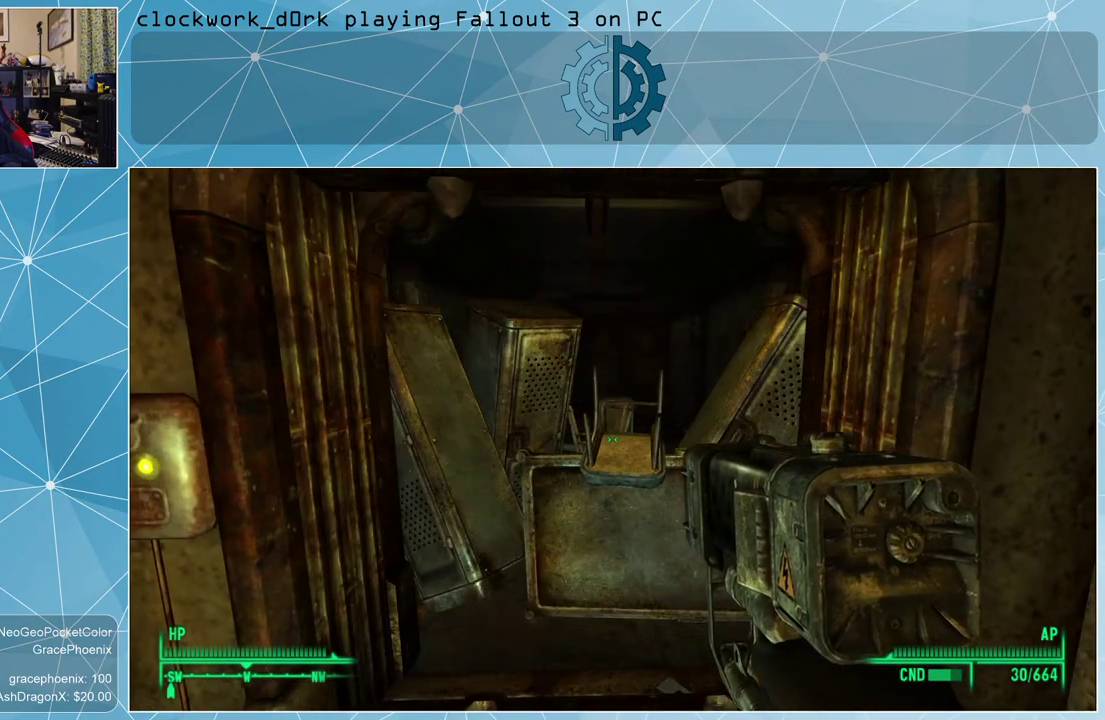
{"keys": ["w"], "mouse": [], "events": [[33, "w", "down"]]}
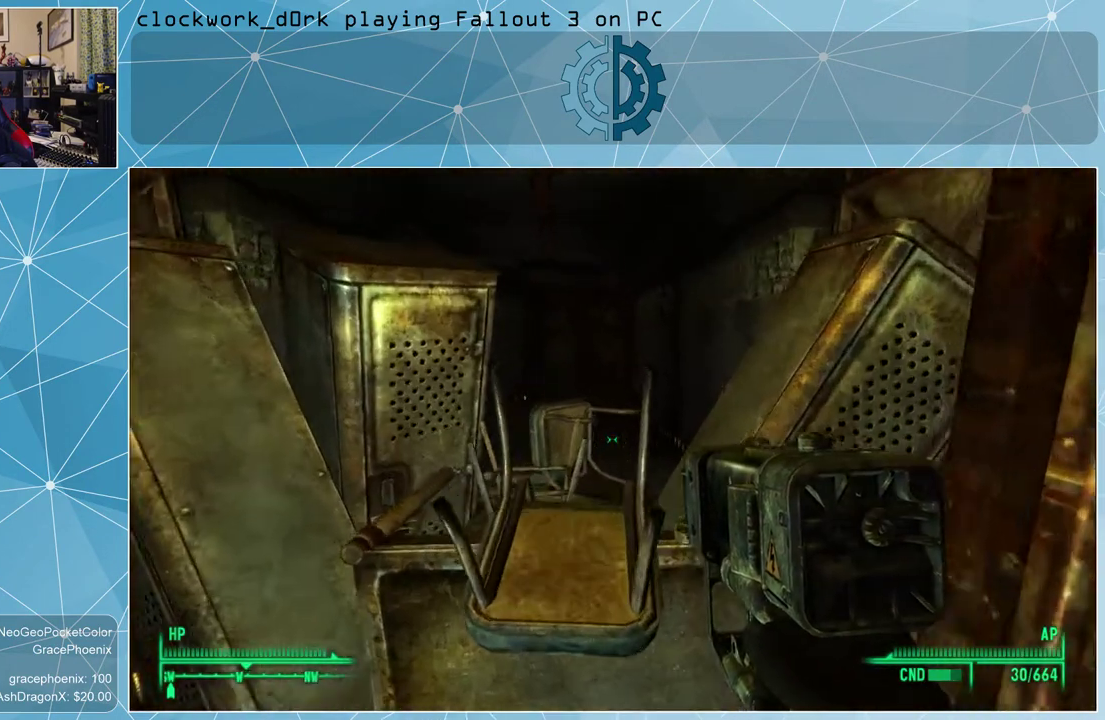
{"keys": ["space", "w"], "mouse": [], "events": [[66, "d", "down"], [200, "d", "up"], [333, "space", "down"]]}
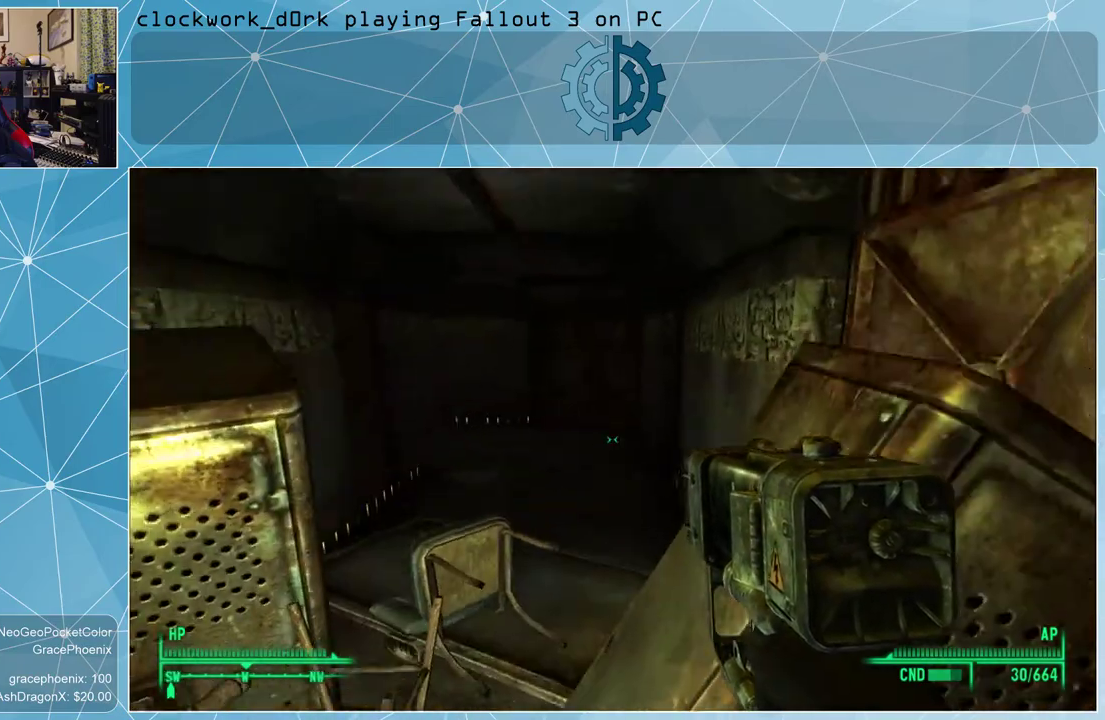
{"keys": ["w"], "mouse": [], "events": [[300, "space", "up"]]}
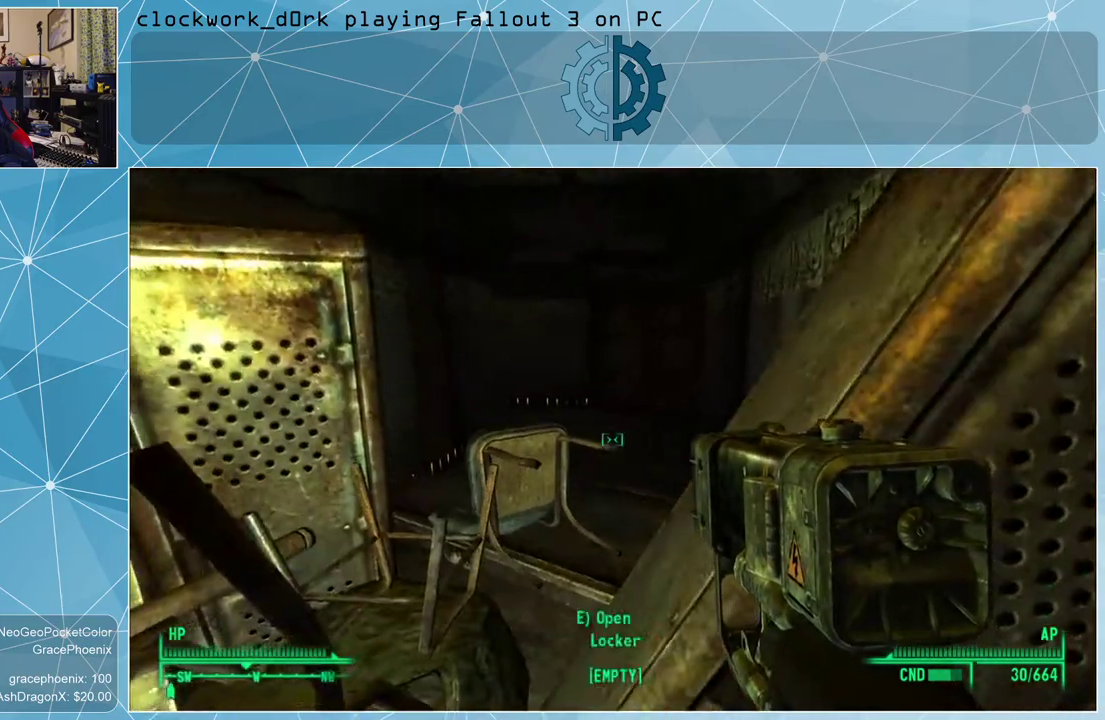
{"keys": ["a", "s"], "mouse": [], "events": [[100, "a", "down"], [233, "w", "up"], [466, "s", "down"]]}
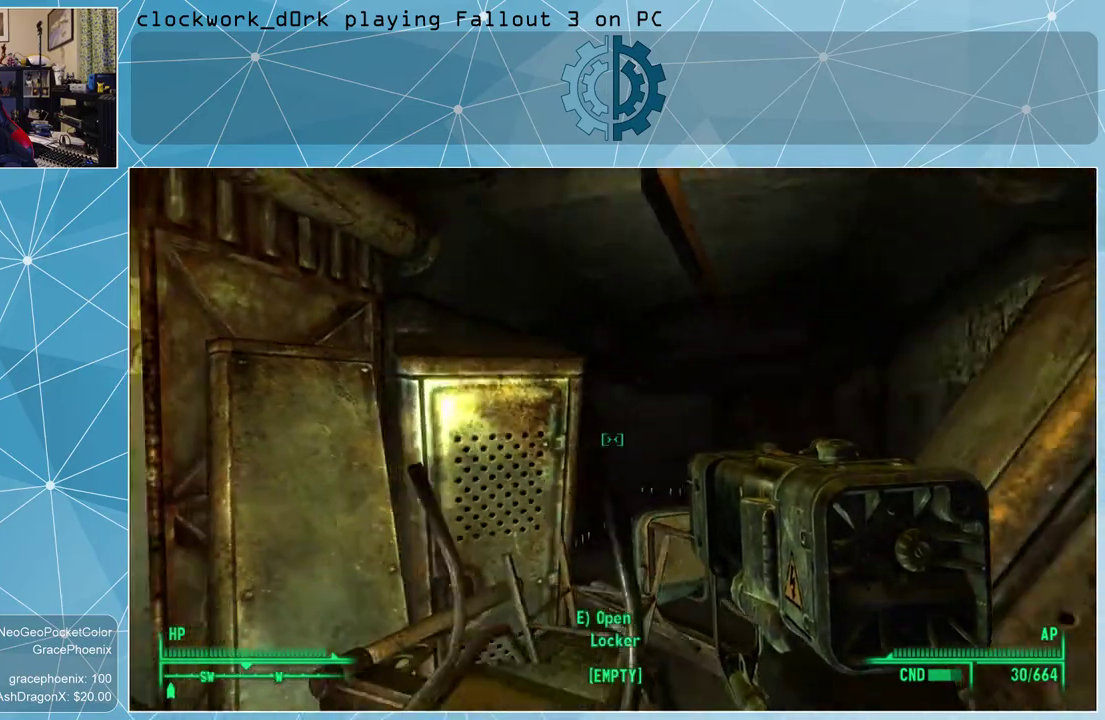
{"keys": ["s"], "mouse": [], "events": [[433, "a", "up"]]}
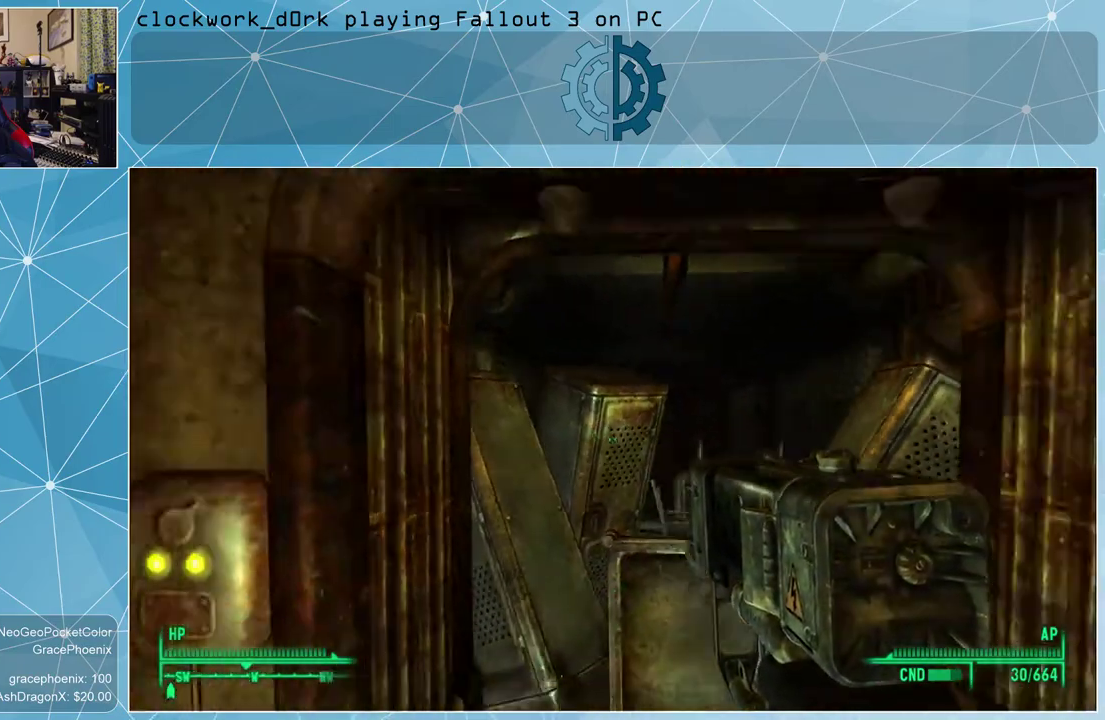
{"keys": [], "mouse": [], "events": [[400, "s", "up"]]}
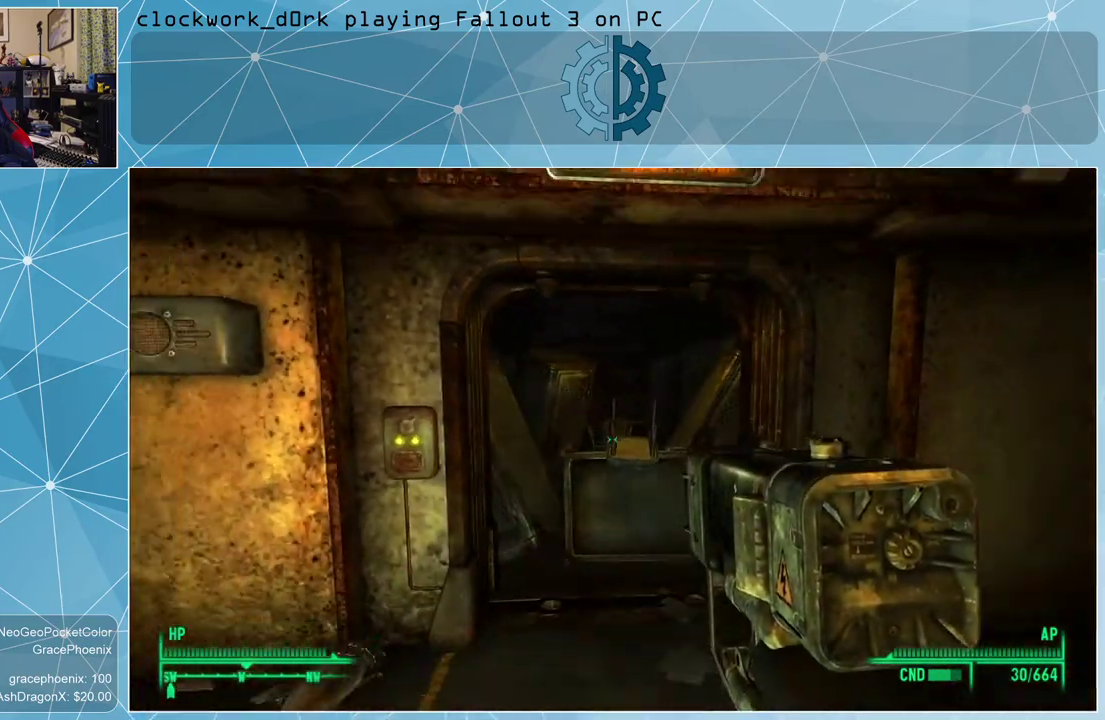
{"keys": [], "mouse": [], "events": []}
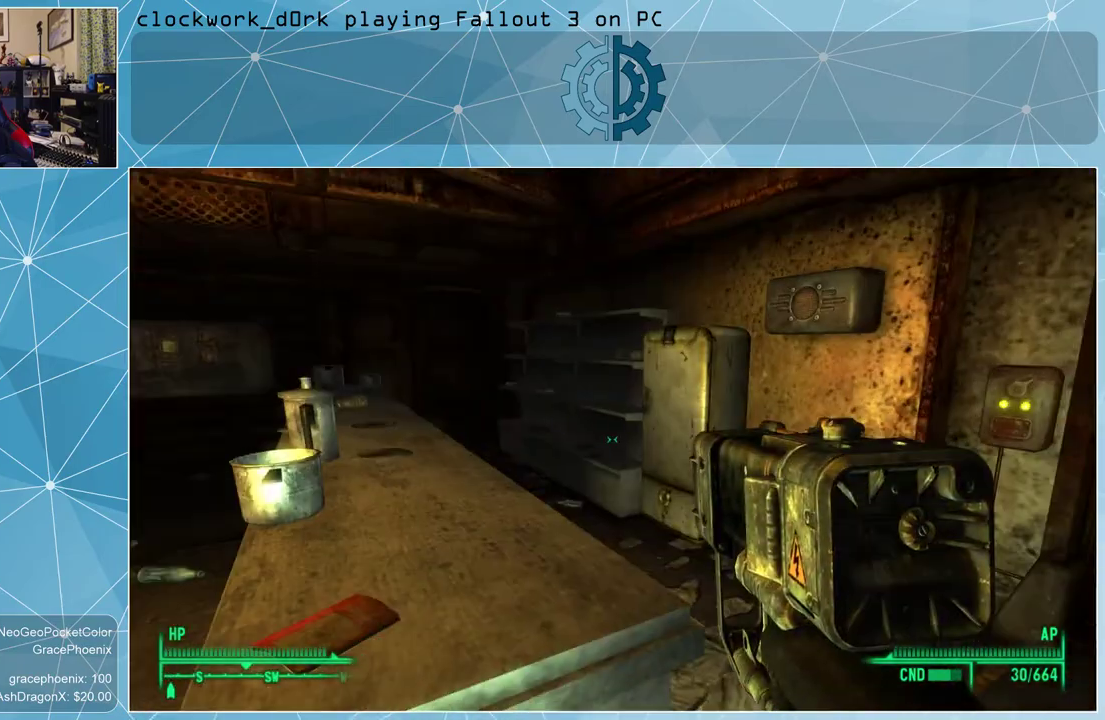
{"keys": ["a", "w"], "mouse": [], "events": [[200, "a", "down"], [333, "w", "down"]]}
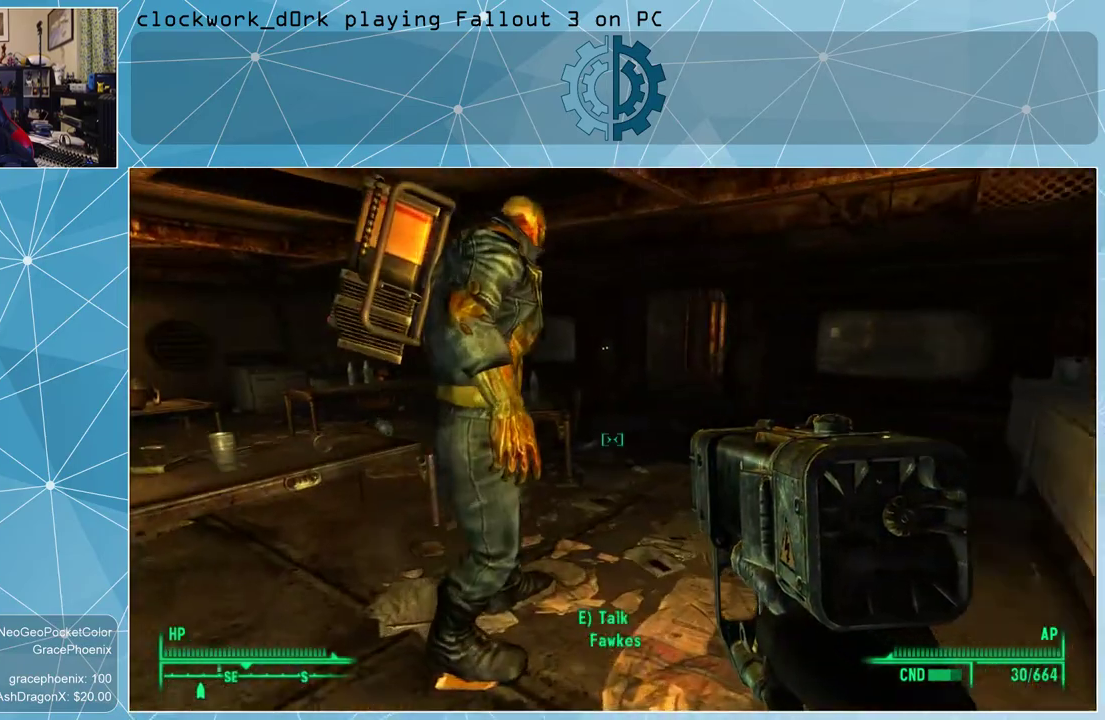
{"keys": ["d", "w"], "mouse": [], "events": [[266, "a", "up"], [366, "d", "down"]]}
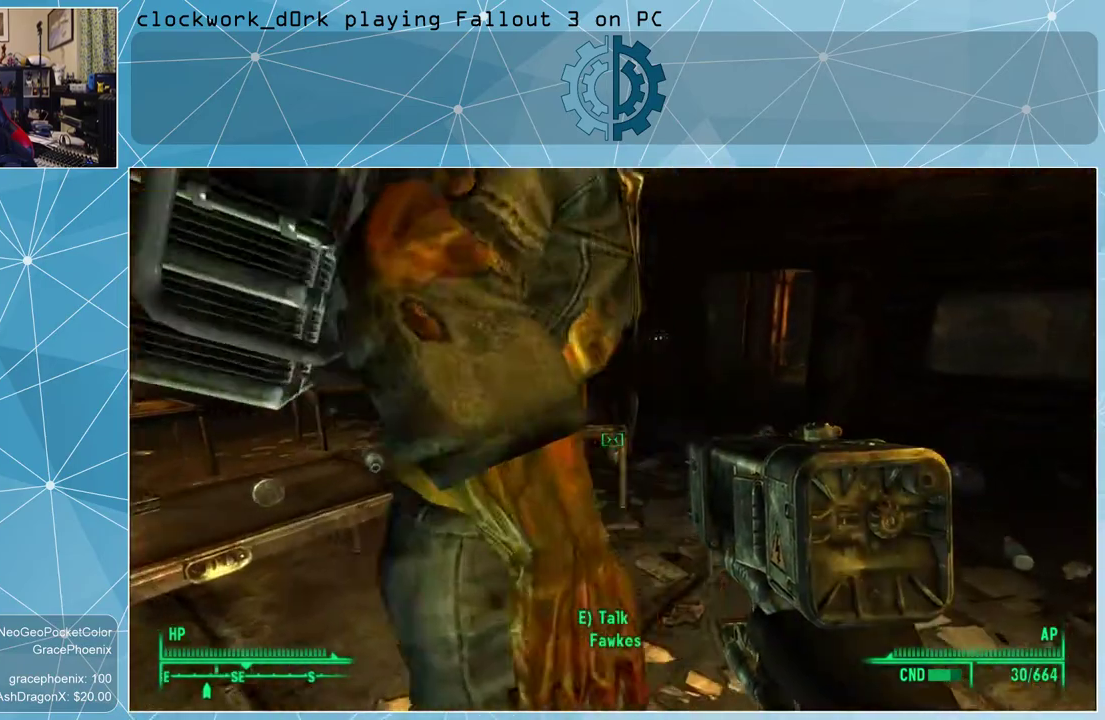
{"keys": ["w"], "mouse": [], "events": [[466, "d", "up"]]}
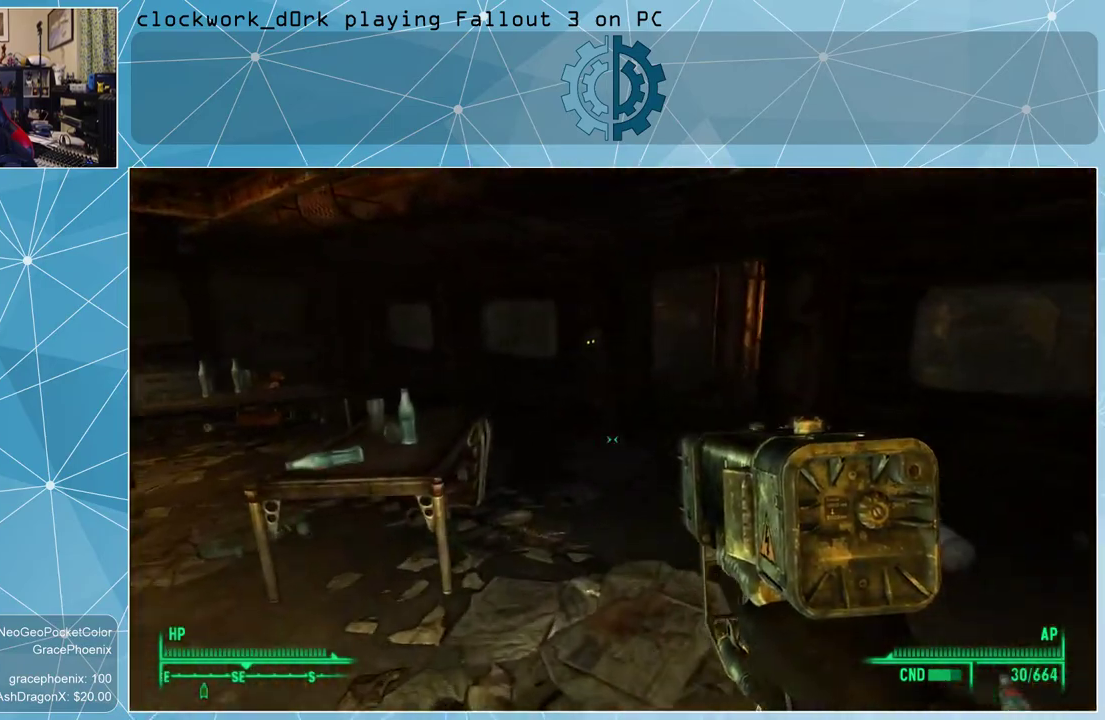
{"keys": ["d", "w"], "mouse": [], "events": [[433, "d", "down"]]}
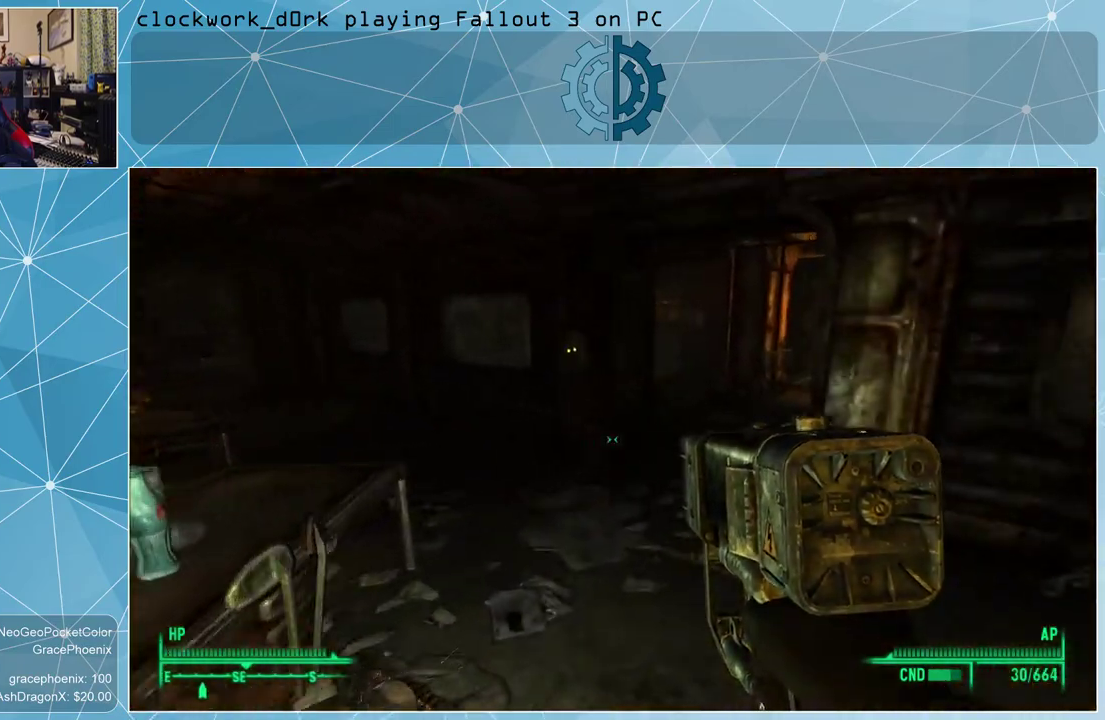
{"keys": ["w"], "mouse": [], "events": [[166, "d", "up"]]}
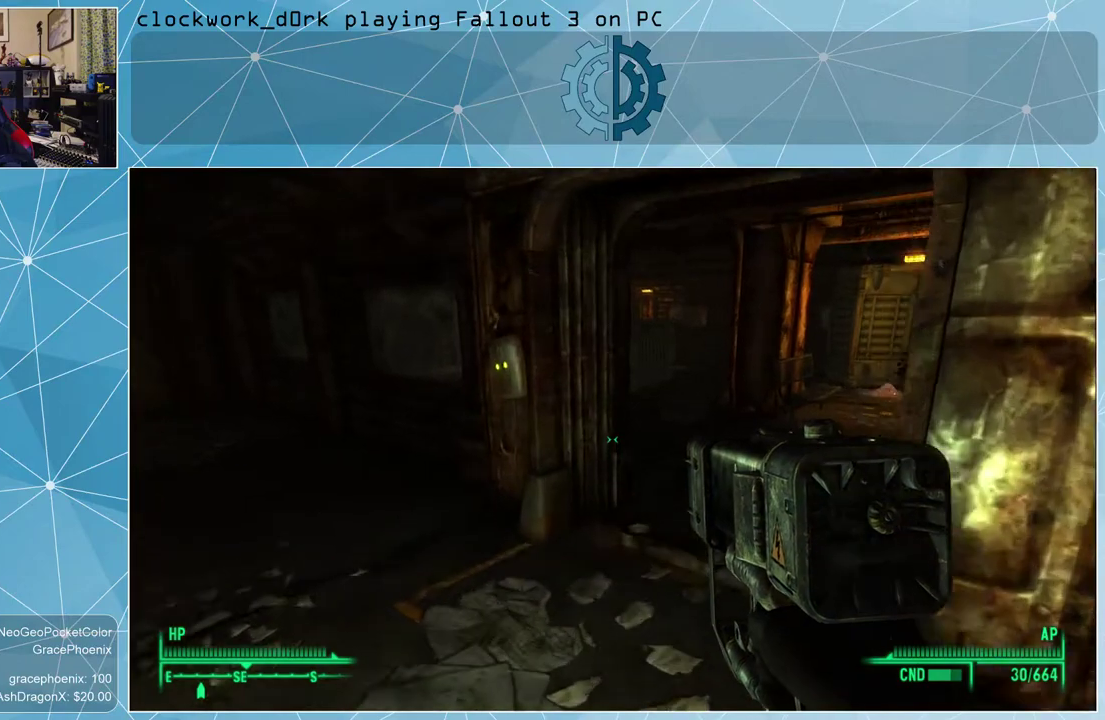
{"keys": ["d", "w"], "mouse": [], "events": [[366, "d", "down"]]}
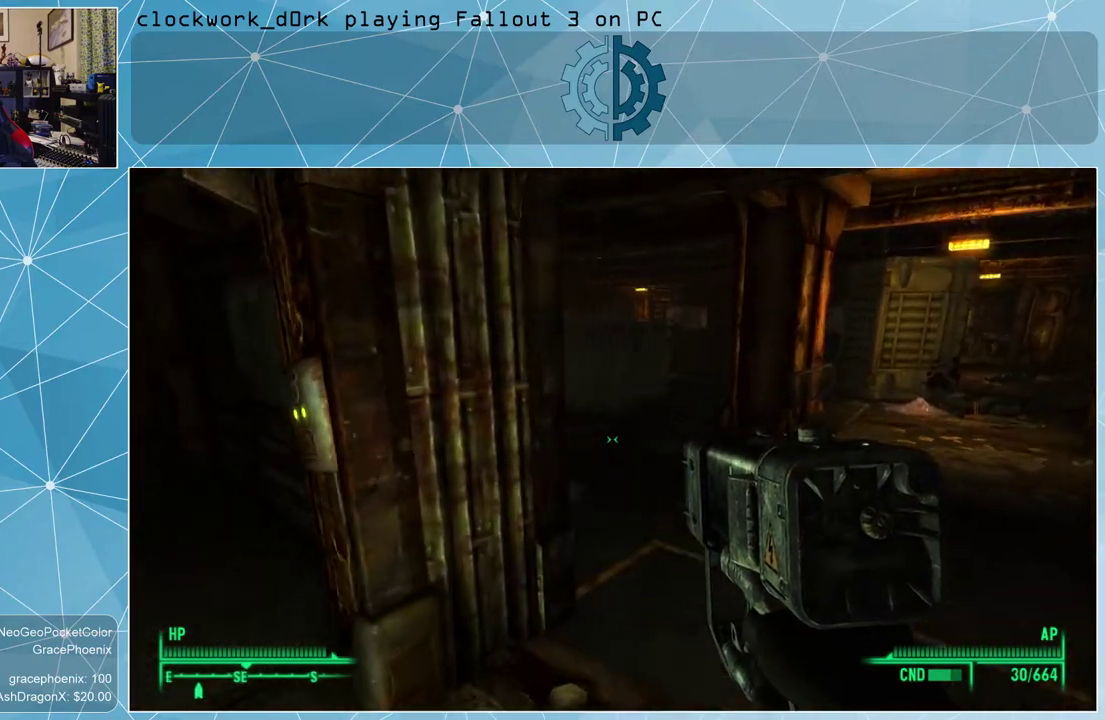
{"keys": ["d", "w"], "mouse": [], "events": []}